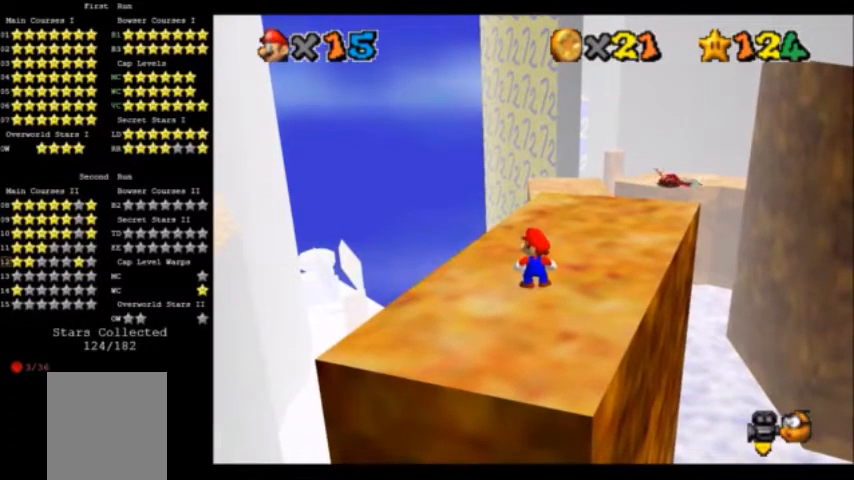
Gameplay with a controller (Nintendo layout); each line is a JSON object with the inputs held at the frame after it. "events" lists button and stick changes between this image and that frame as [ms after this image, input, new state], when the widget could be followed in between. Not read: L3 R3.
{"buttons": [], "left_stick": "up-left", "events": [[167, "Z", "down"], [300, "A", "down"], [467, "A", "up"], [467, "Z", "up"], [500, "left_stick", "up-left"]]}
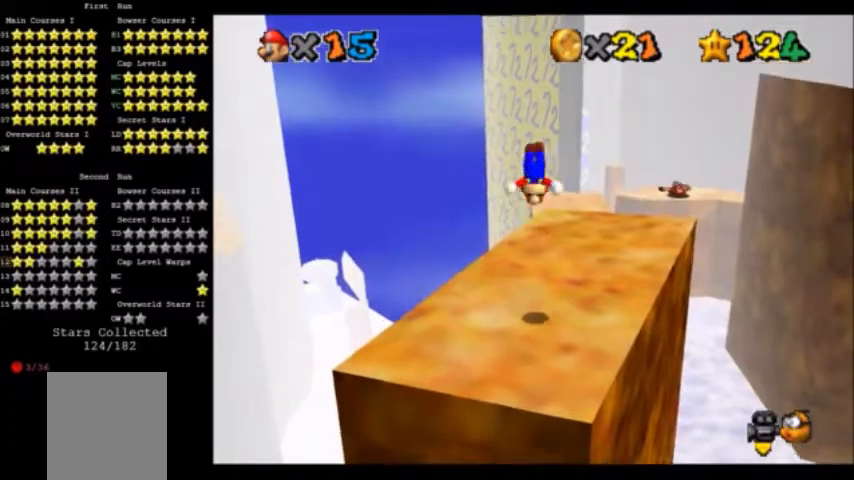
{"buttons": [], "left_stick": "center", "events": [[301, "left_stick", "center"], [334, "Z", "down"], [501, "Z", "up"]]}
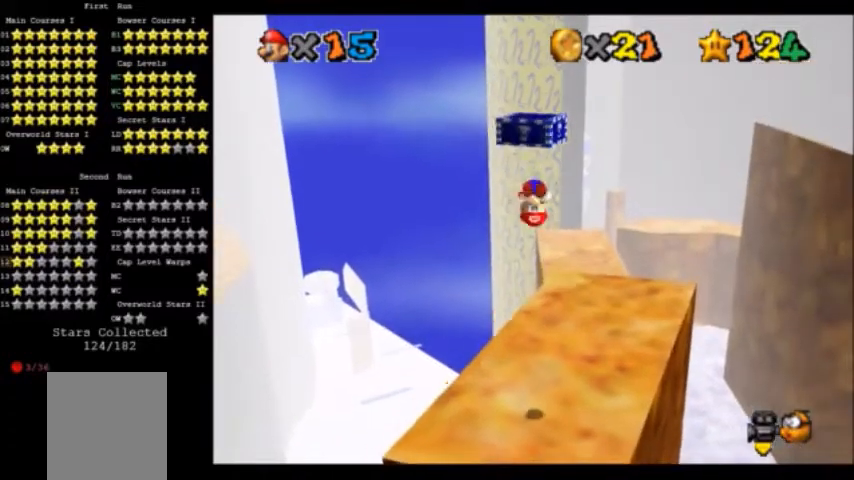
{"buttons": ["START"], "left_stick": "up-right", "events": [[300, "START", "down"], [300, "left_stick", "up-right"]]}
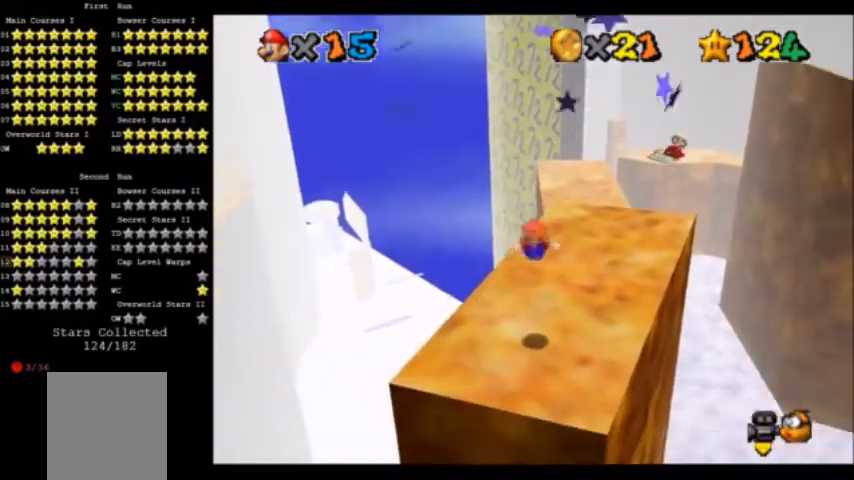
{"buttons": ["START"], "left_stick": "up-right", "events": []}
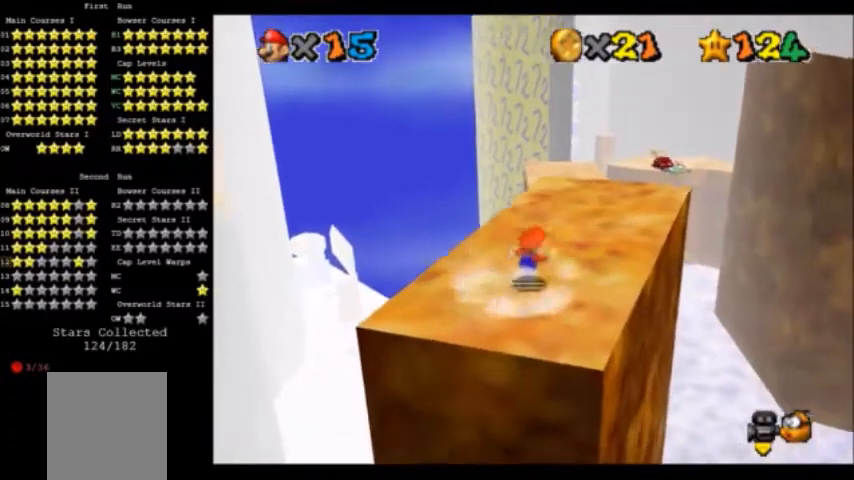
{"buttons": [], "left_stick": "up", "events": [[434, "START", "up"], [434, "left_stick", "up"]]}
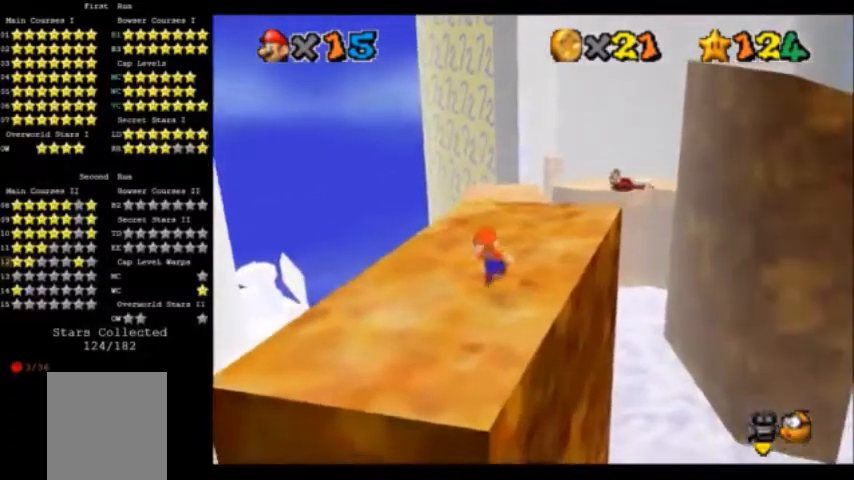
{"buttons": [], "left_stick": "up", "events": [[34, "A", "down"], [167, "A", "up"]]}
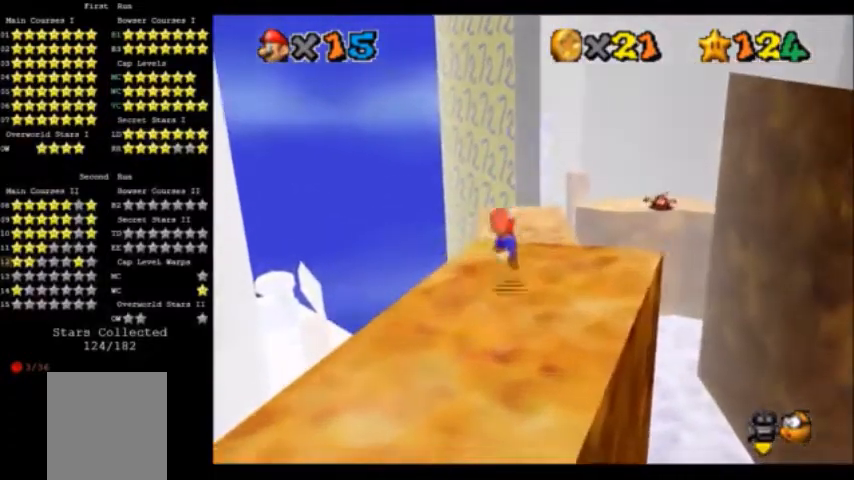
{"buttons": ["C_DOWN", "C_LEFT"], "left_stick": "up"}
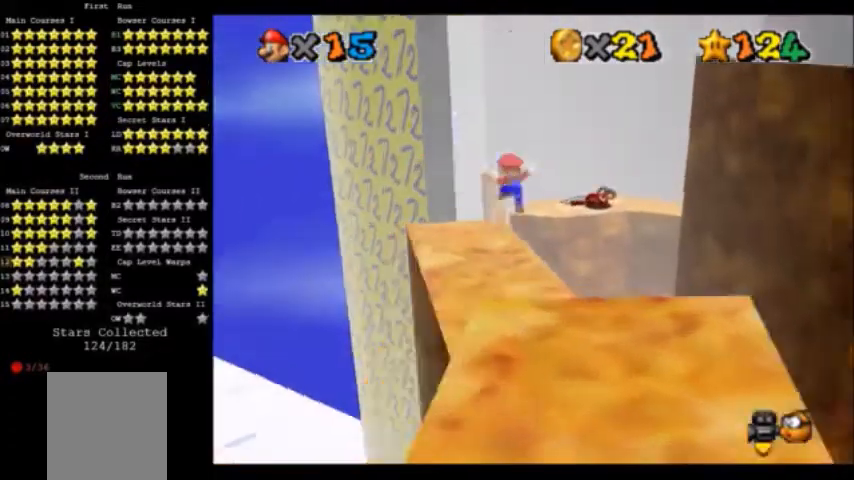
{"buttons": [], "left_stick": "up-left", "events": [[34, "C_DOWN", "up"], [101, "left_stick", "center"], [134, "C_LEFT", "up"], [201, "left_stick", "up"], [301, "left_stick", "up-left"]]}